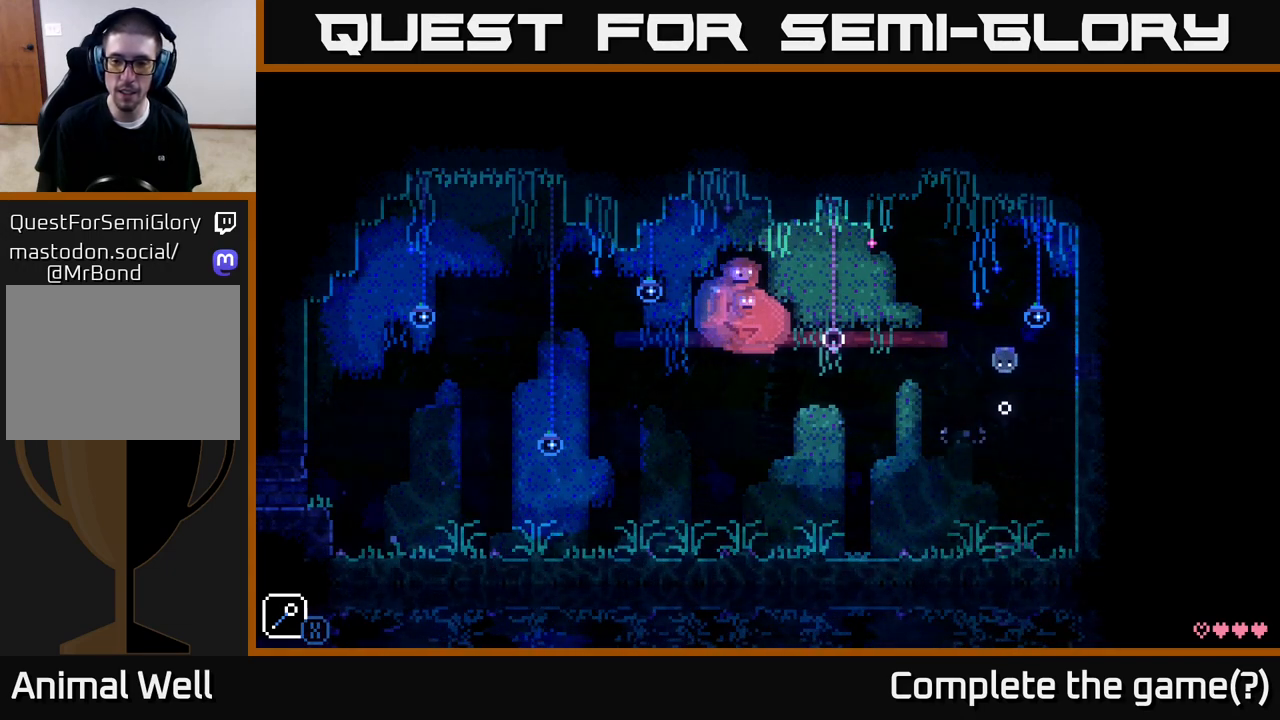
Gameplay with a controller (Xbox layout); each line is a JSON object with the inputs held at the frame after it. "events" lists button and stick changes between this image and that frame as [ms after this image, input, new state], when the widget could be followed in between.
{"buttons": ["A", "X"], "left_stick": "left", "right_stick": "center", "events": [[83, "X", "up"], [100, "left_stick", "left"], [133, "A", "up"], [233, "left_stick", "center"], [400, "left_stick", "left"], [433, "A", "down"], [500, "X", "down"]]}
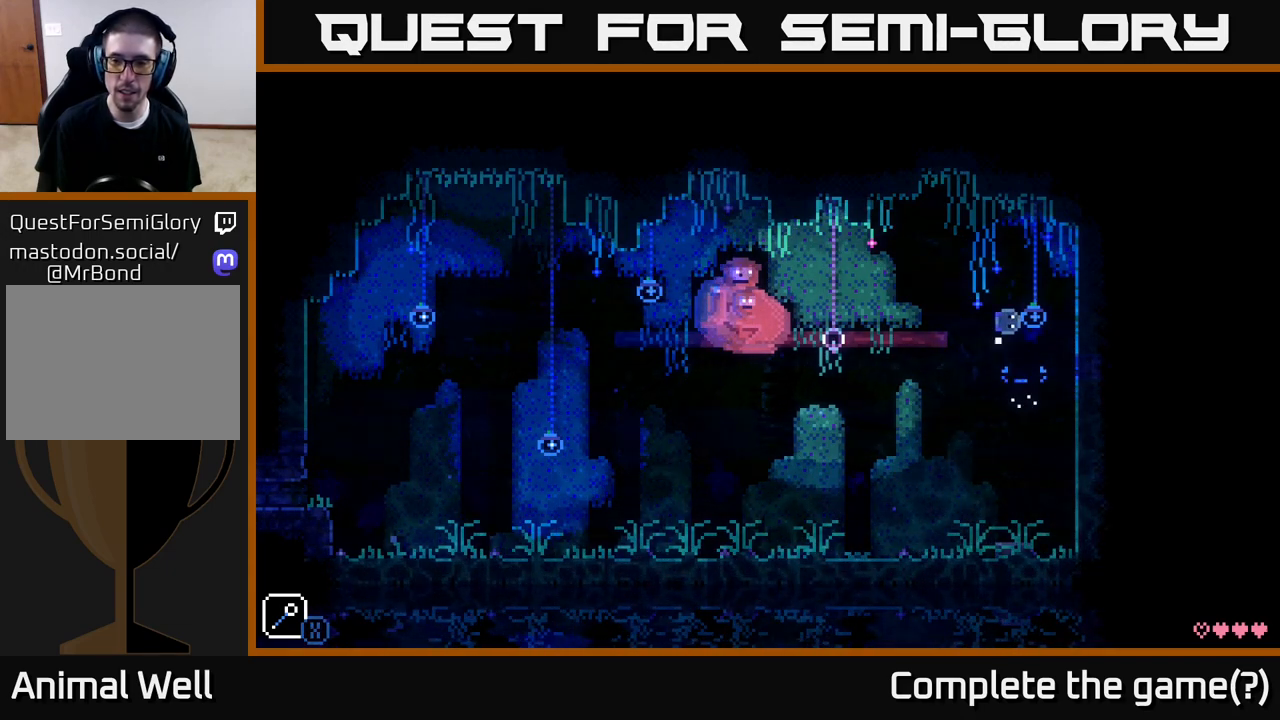
{"buttons": ["A"], "left_stick": "right", "right_stick": "center", "events": [[100, "left_stick", "center"], [167, "X", "up"], [183, "A", "up"], [400, "left_stick", "right"], [500, "A", "down"]]}
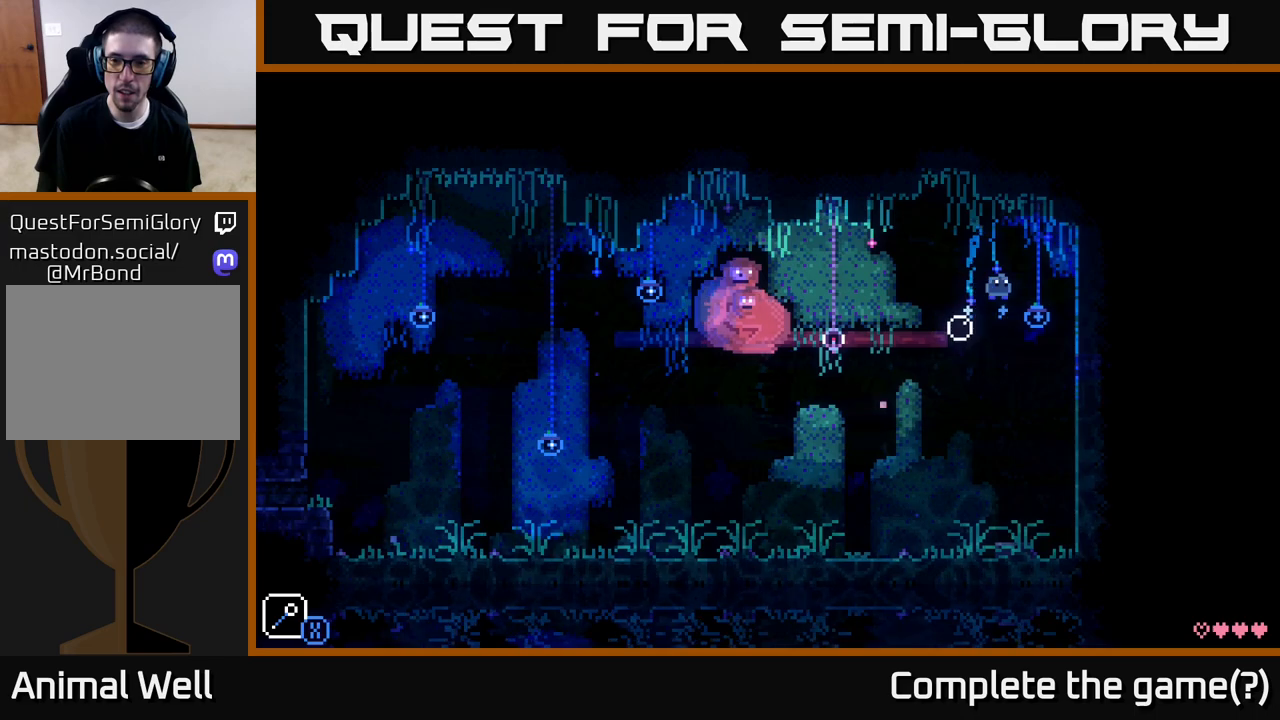
{"buttons": [], "left_stick": "right", "right_stick": "center", "events": [[133, "A", "up"]]}
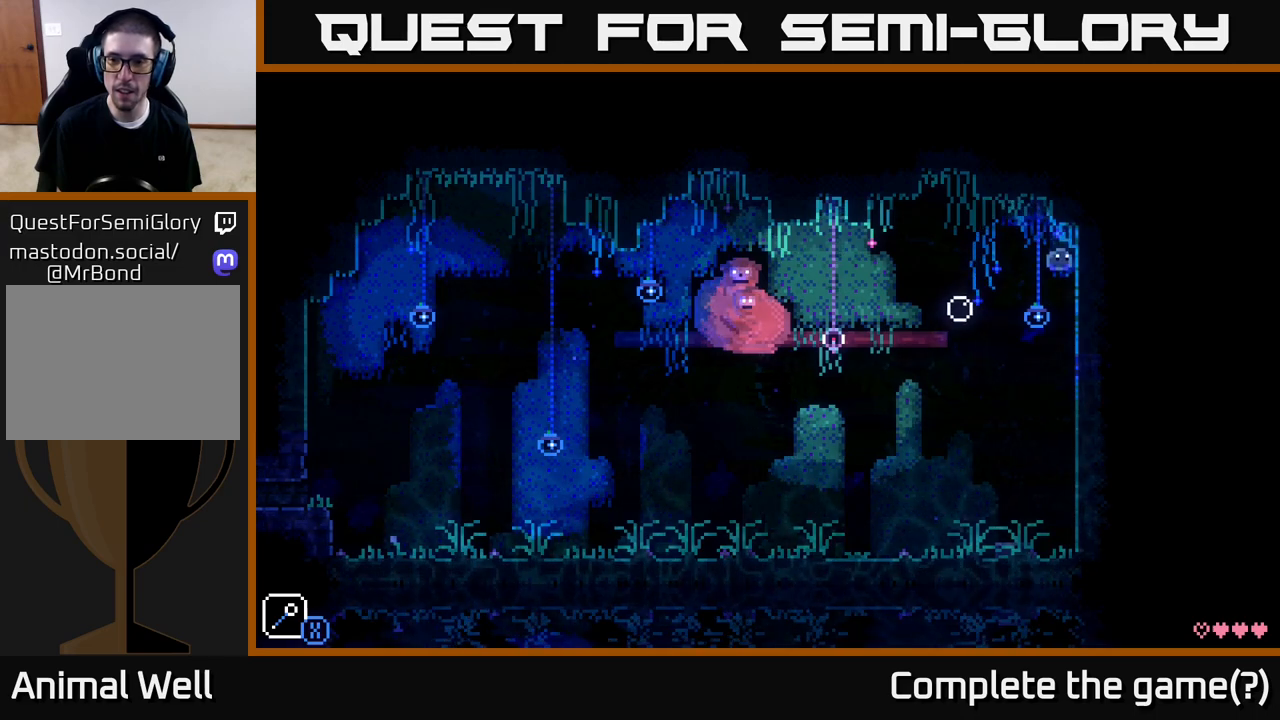
{"buttons": [], "left_stick": "right", "right_stick": "center", "events": []}
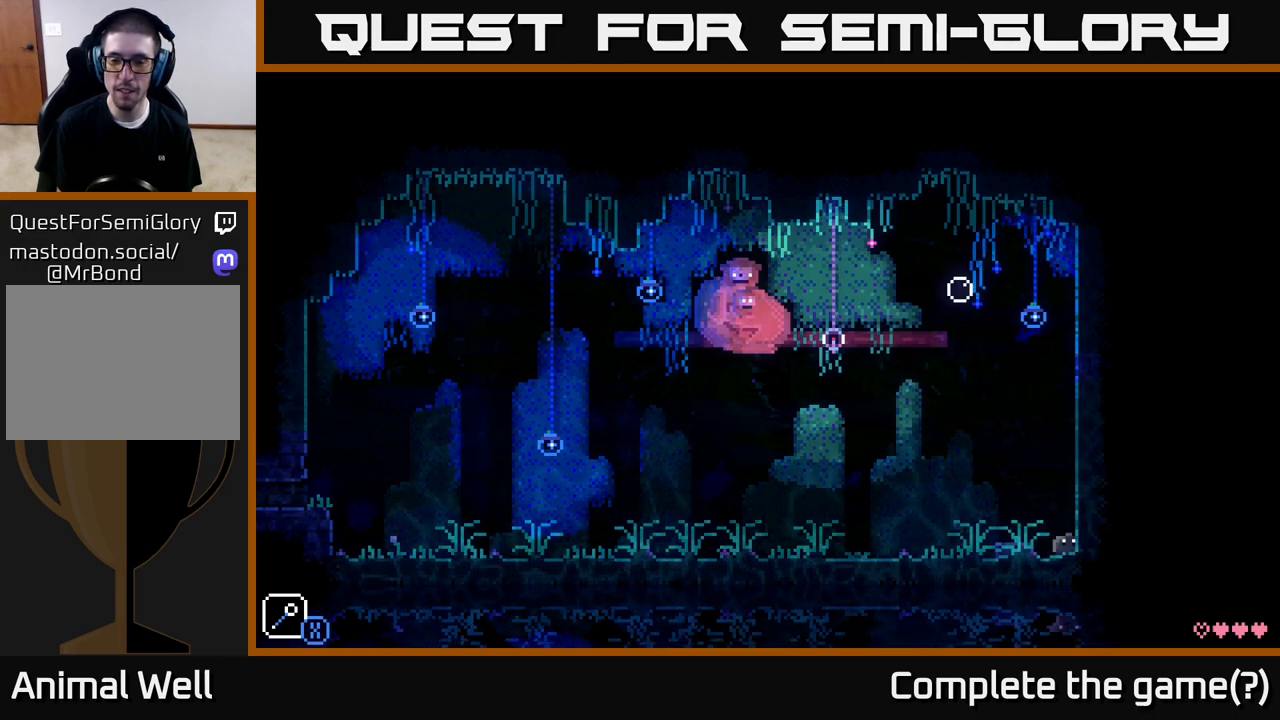
{"buttons": [], "left_stick": "left", "right_stick": "center", "events": [[133, "left_stick", "left"]]}
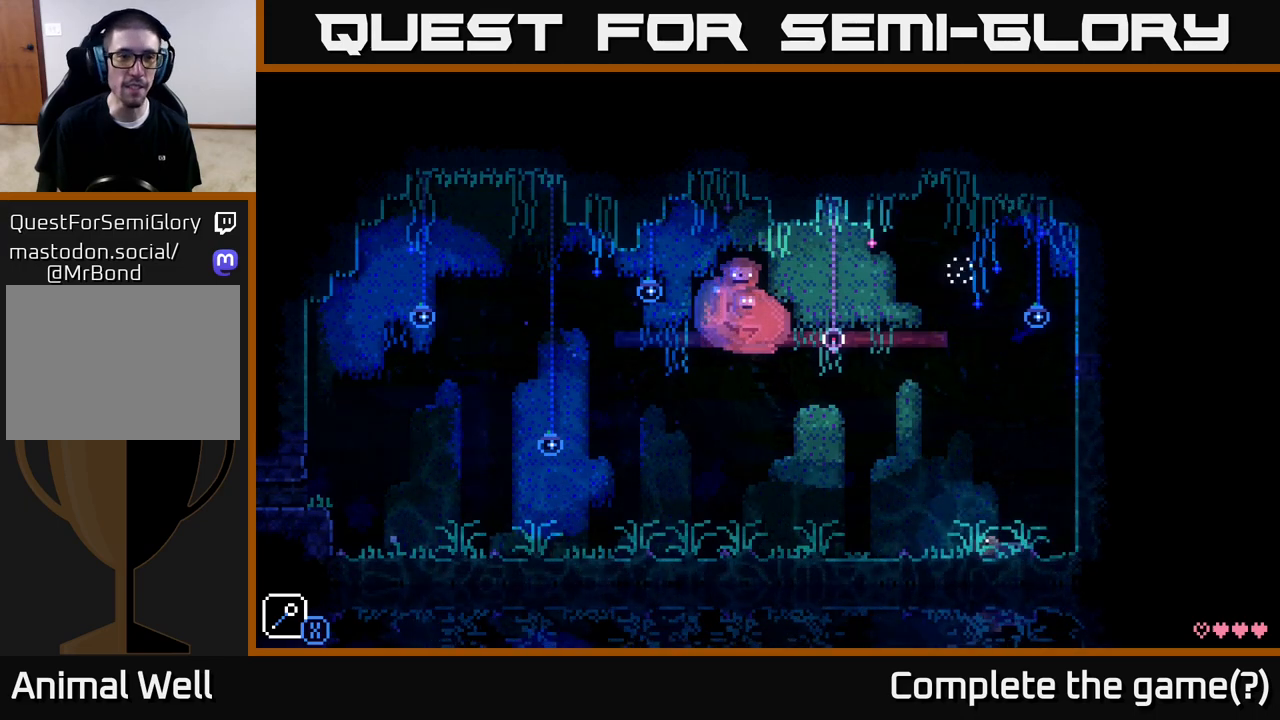
{"buttons": ["A"], "left_stick": "left", "right_stick": "center", "events": [[433, "A", "down"]]}
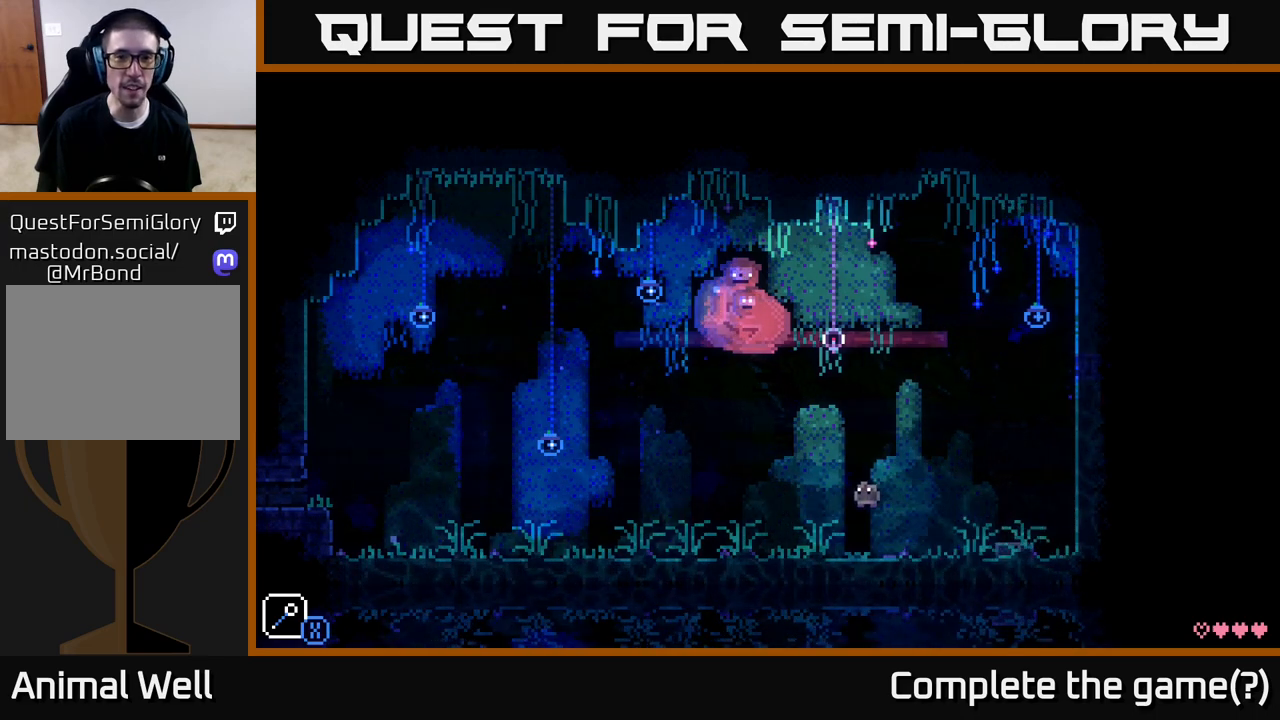
{"buttons": [], "left_stick": "center", "right_stick": "center", "events": [[33, "A", "up"], [233, "left_stick", "center"], [317, "SELECT", "down"], [500, "SELECT", "up"]]}
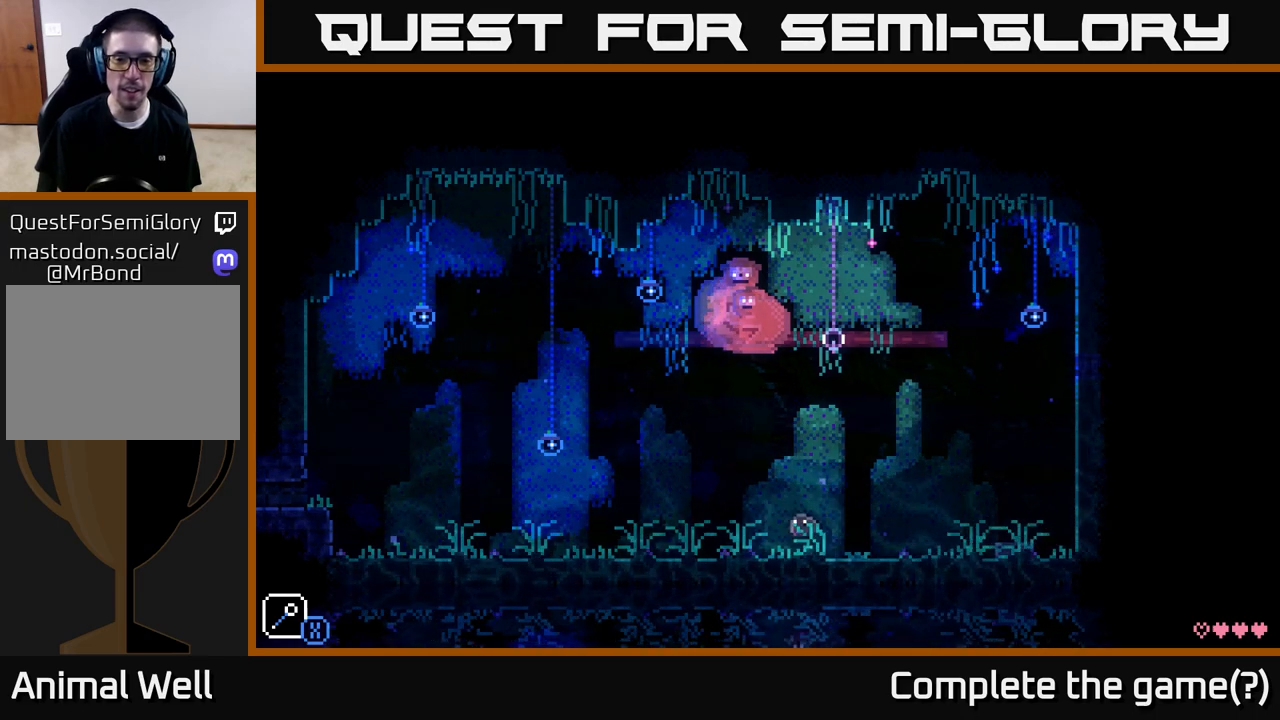
{"buttons": [], "left_stick": "center", "right_stick": "center", "events": [[333, "SELECT", "down"], [483, "SELECT", "up"]]}
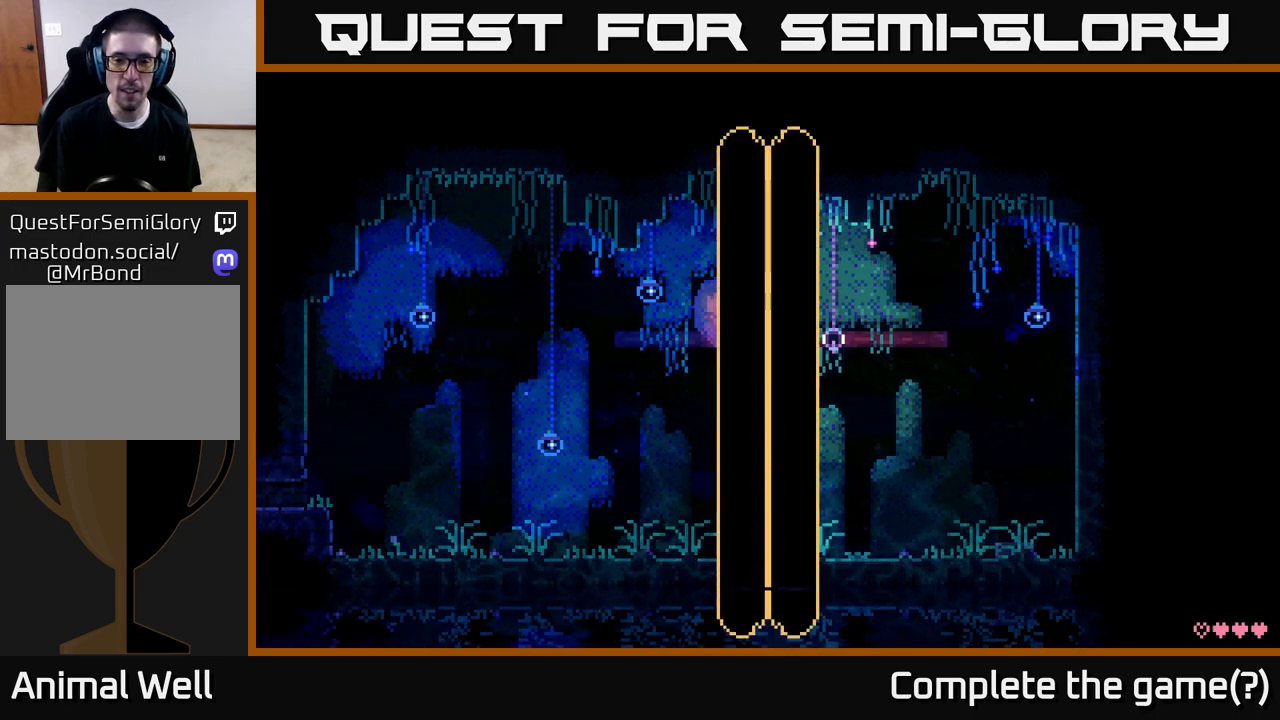
{"buttons": [], "left_stick": "center", "right_stick": "center", "events": []}
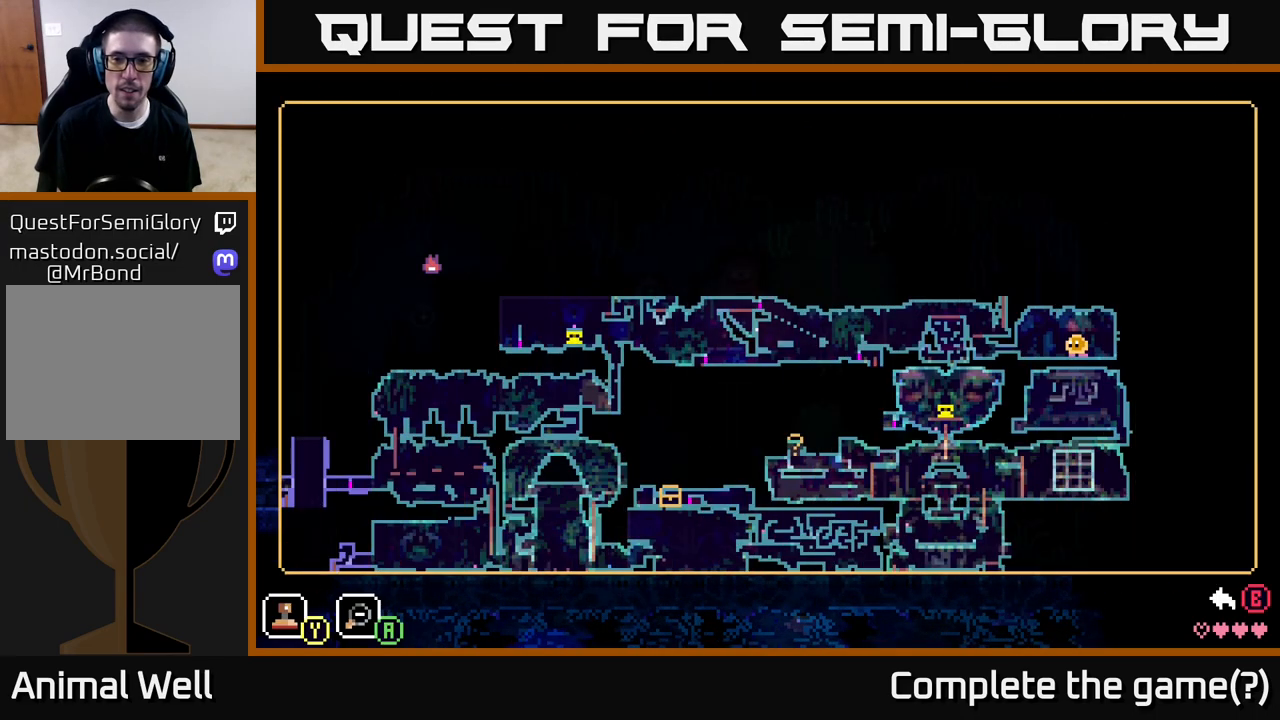
{"buttons": [], "left_stick": "center", "right_stick": "center", "events": []}
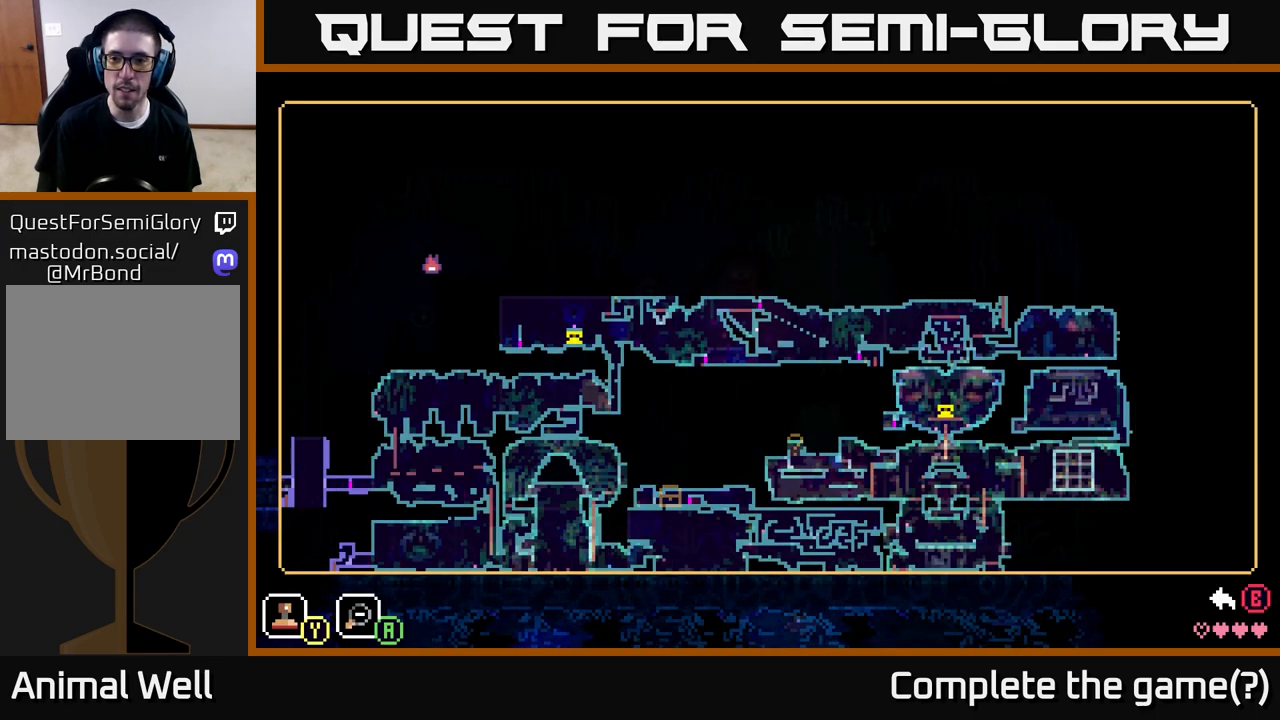
{"buttons": [], "left_stick": "center", "right_stick": "center", "events": []}
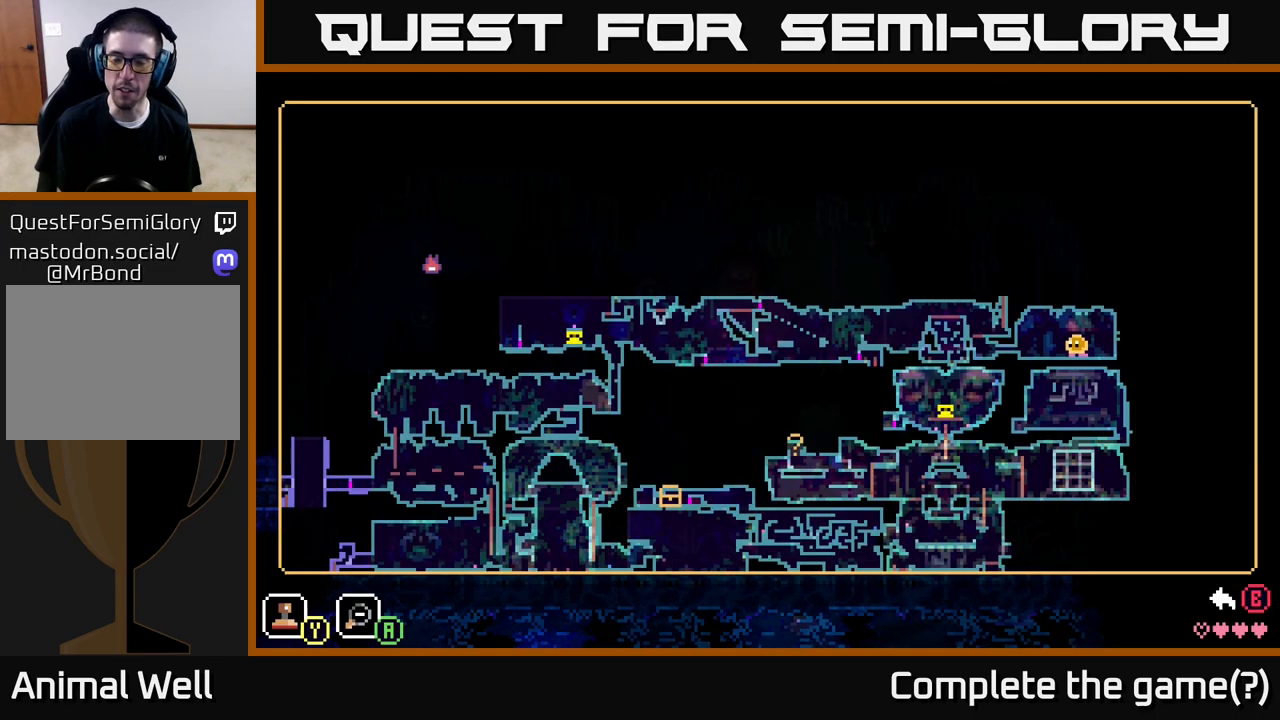
{"buttons": [], "left_stick": "left", "right_stick": "center", "events": [[83, "SELECT", "down"], [183, "SELECT", "up"], [300, "left_stick", "left"]]}
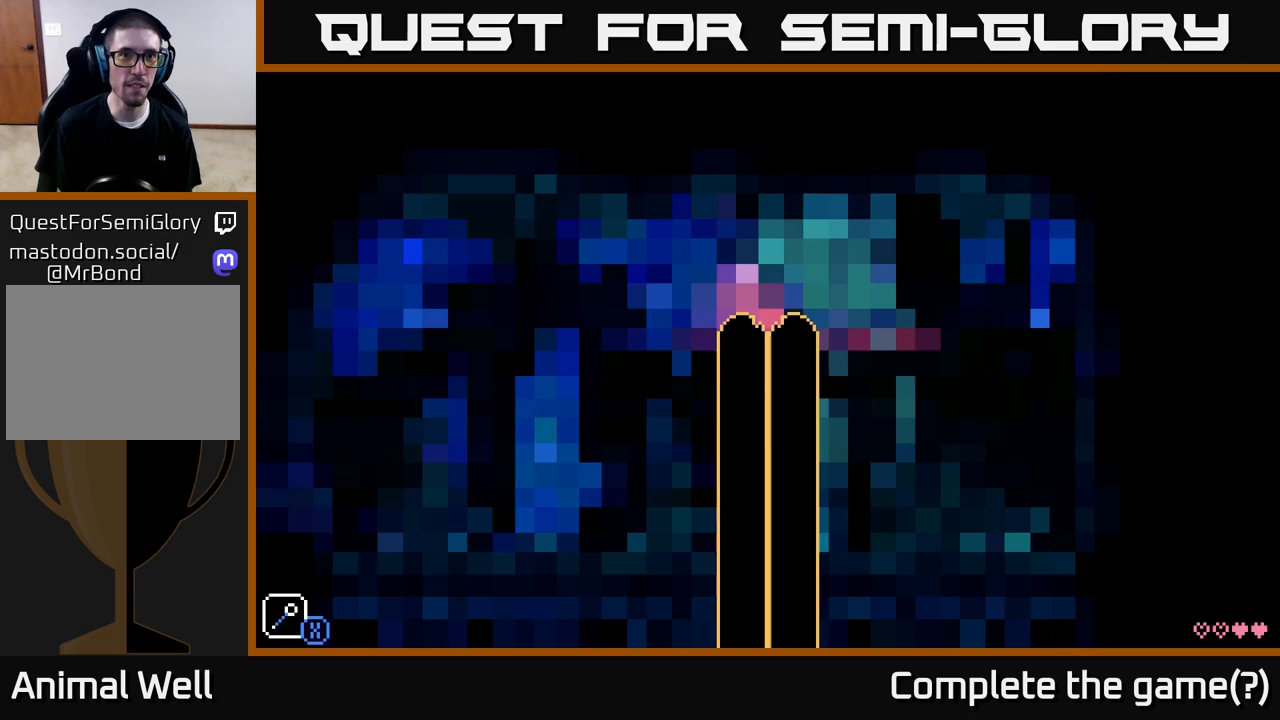
{"buttons": [], "left_stick": "left", "right_stick": "center", "events": [[200, "A", "down"], [317, "A", "up"]]}
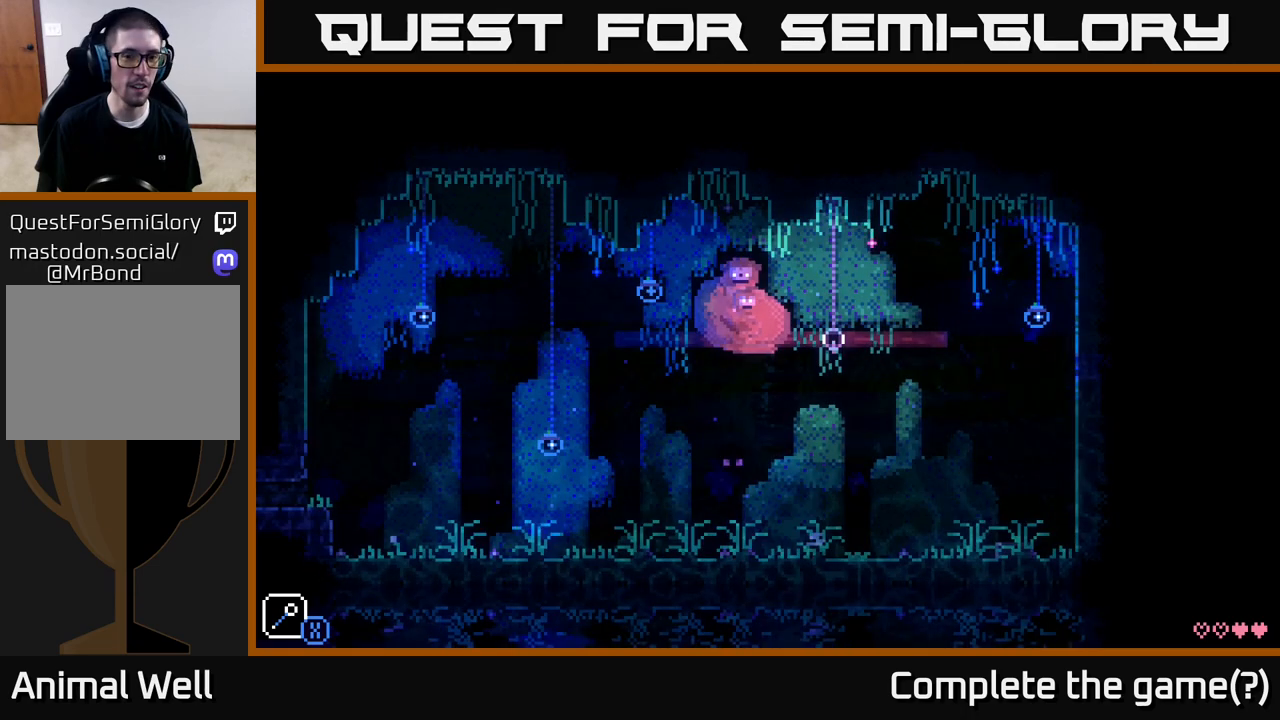
{"buttons": [], "left_stick": "center", "right_stick": "center", "events": [[167, "left_stick", "center"], [250, "left_stick", "right"], [483, "left_stick", "center"]]}
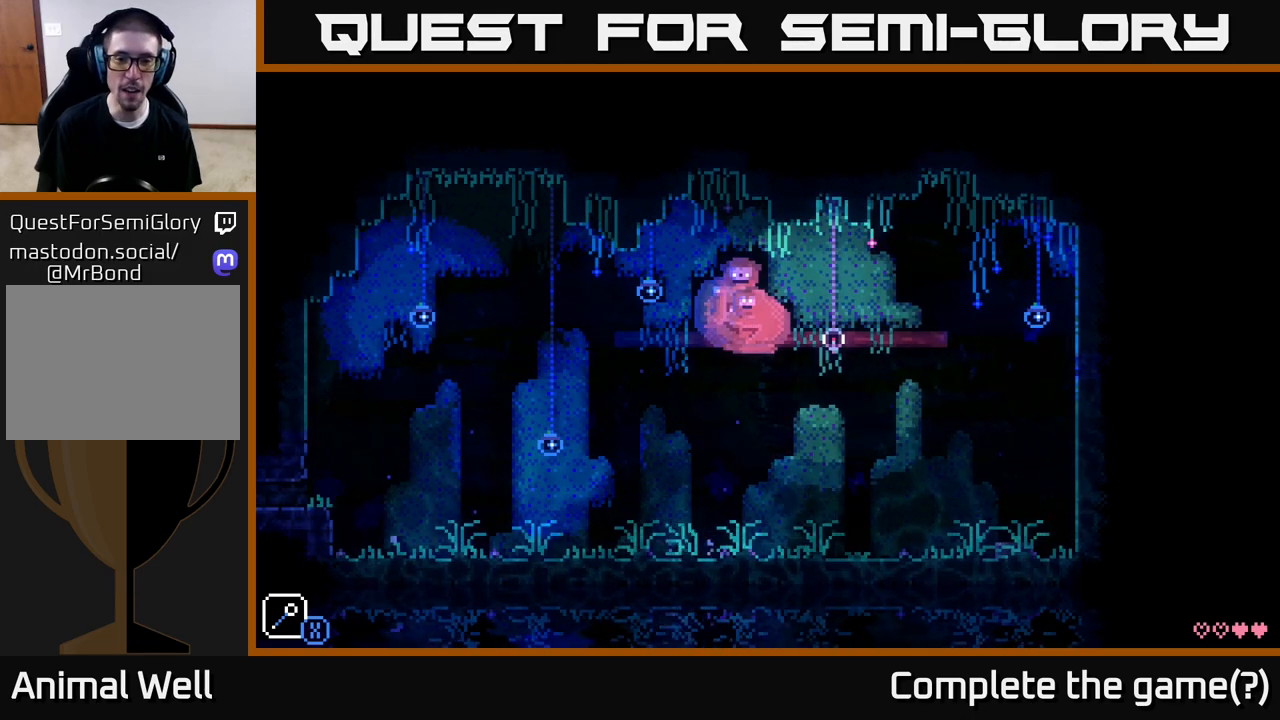
{"buttons": [], "left_stick": "left", "right_stick": "center", "events": [[33, "left_stick", "left"]]}
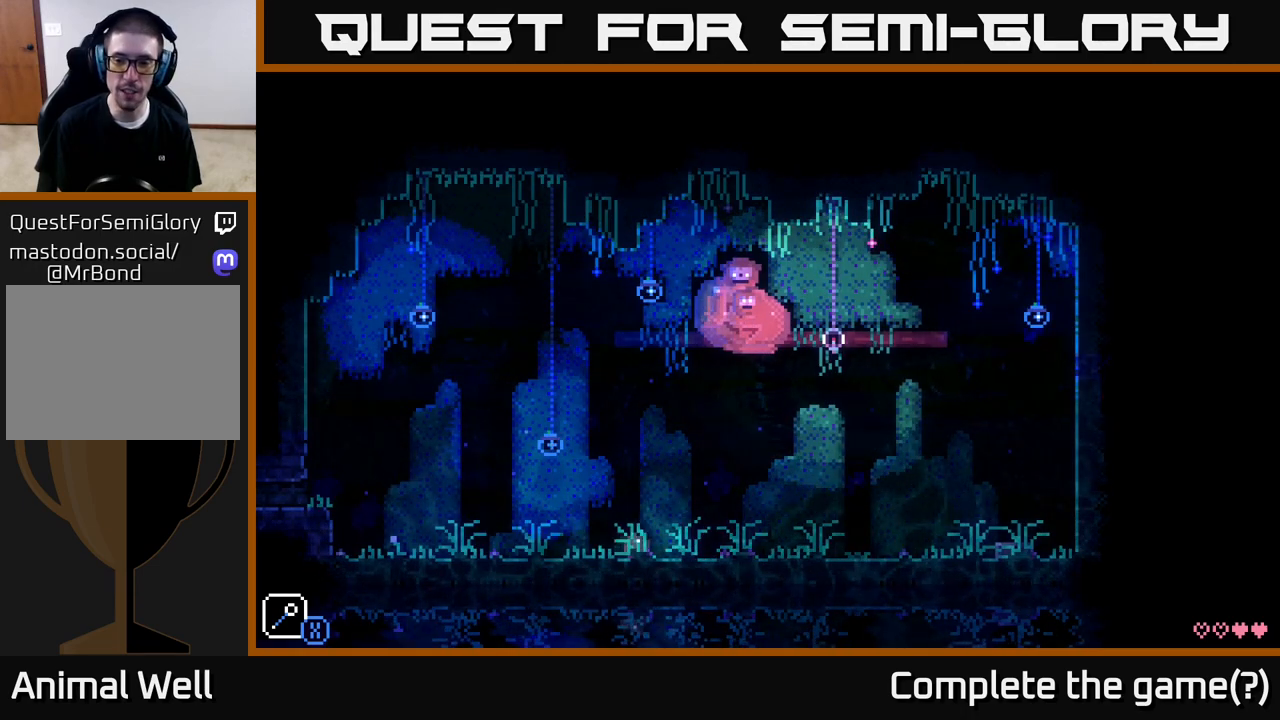
{"buttons": [], "left_stick": "left", "right_stick": "center", "events": []}
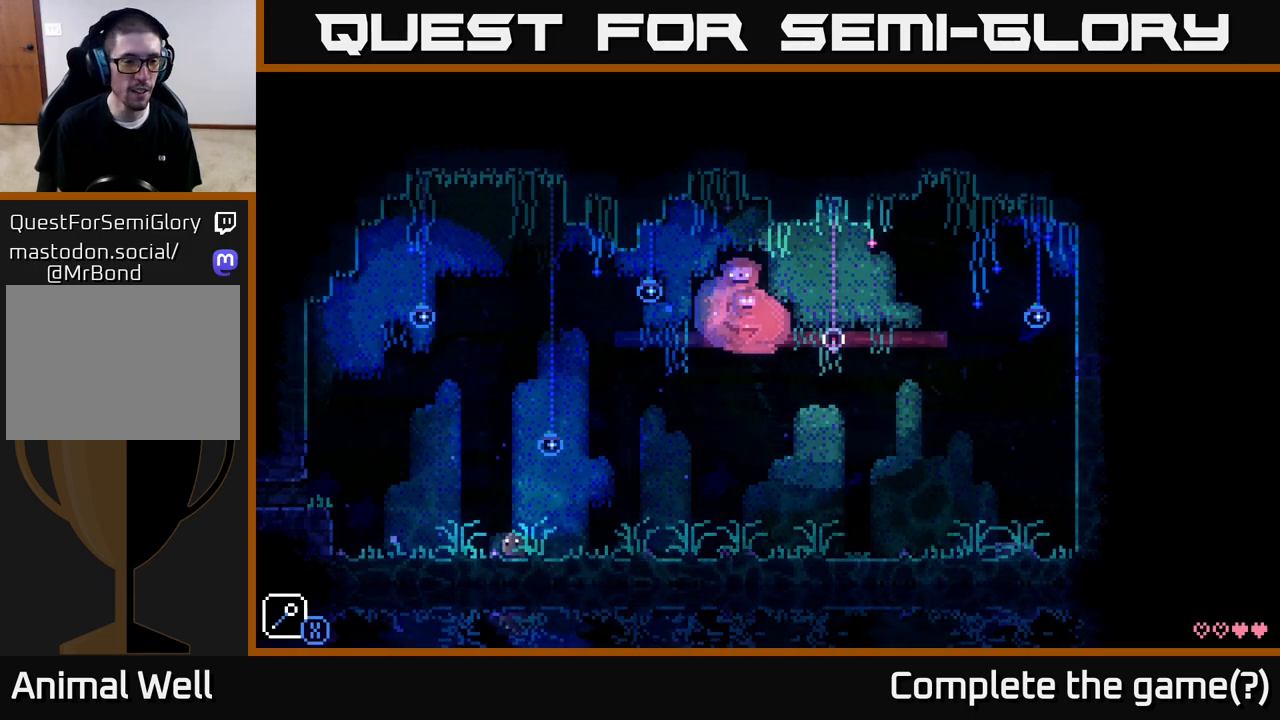
{"buttons": ["A"], "left_stick": "left", "right_stick": "center", "events": [[383, "A", "down"]]}
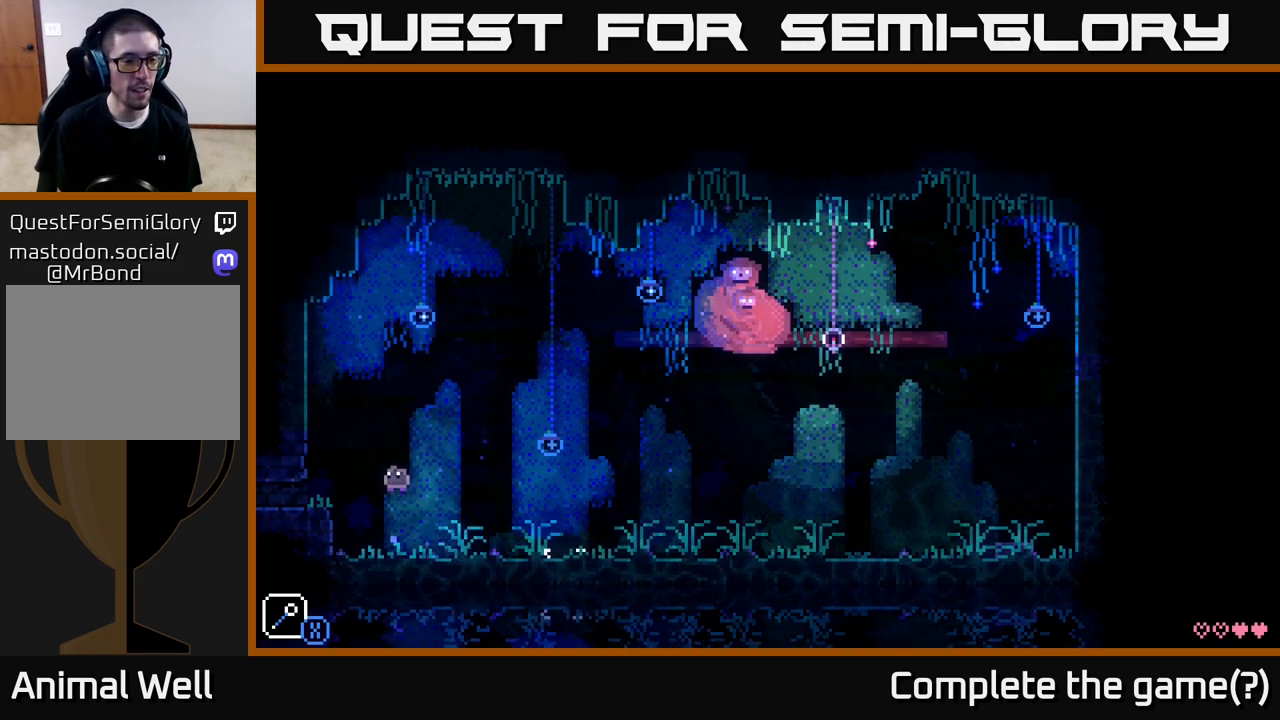
{"buttons": ["R1"], "left_stick": "left", "right_stick": "center", "events": [[133, "A", "up"], [433, "R1", "down"]]}
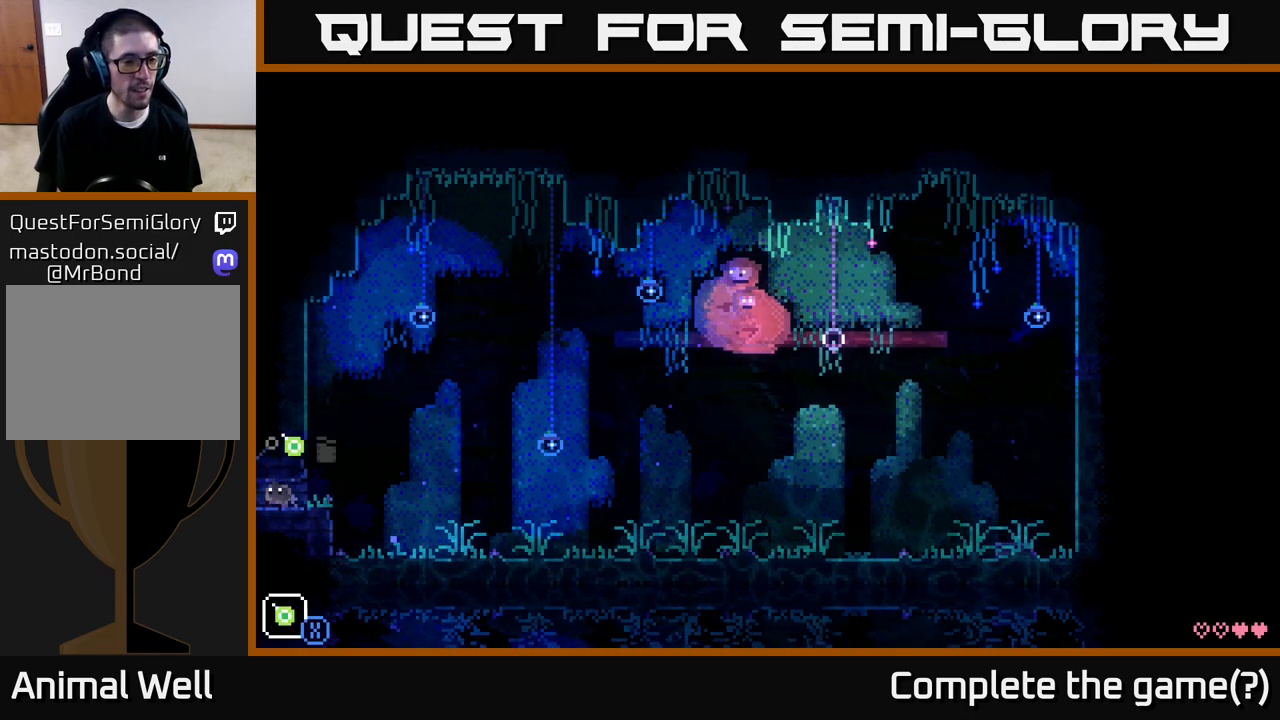
{"buttons": [], "left_stick": "left", "right_stick": "center", "events": [[50, "R1", "up"]]}
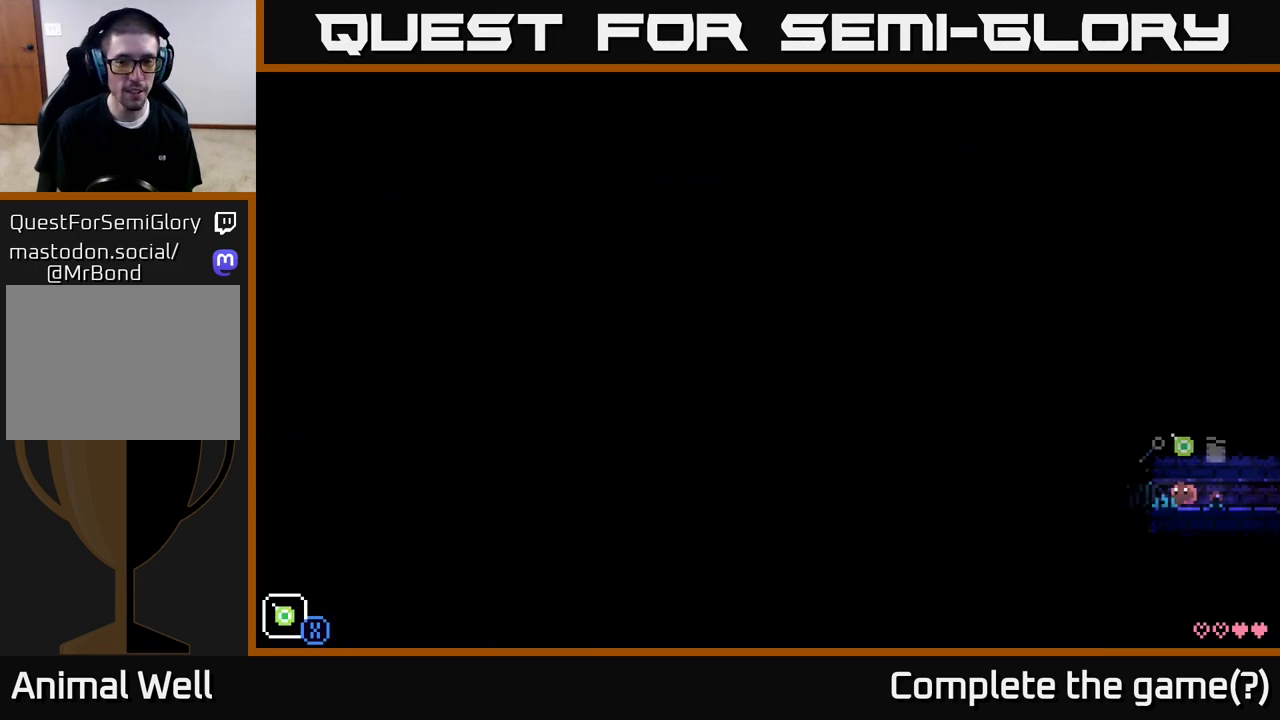
{"buttons": [], "left_stick": "left", "right_stick": "center", "events": []}
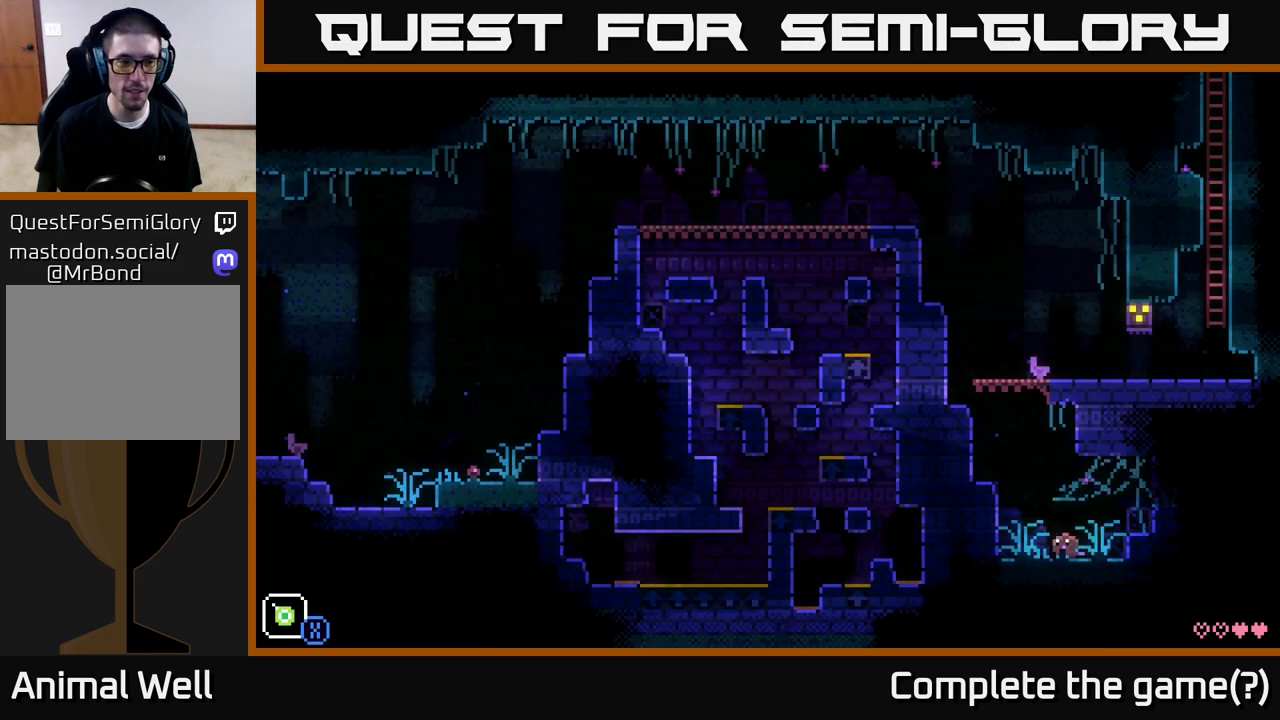
{"buttons": [], "left_stick": "left", "right_stick": "center", "events": [[33, "left_stick", "center"], [500, "left_stick", "left"]]}
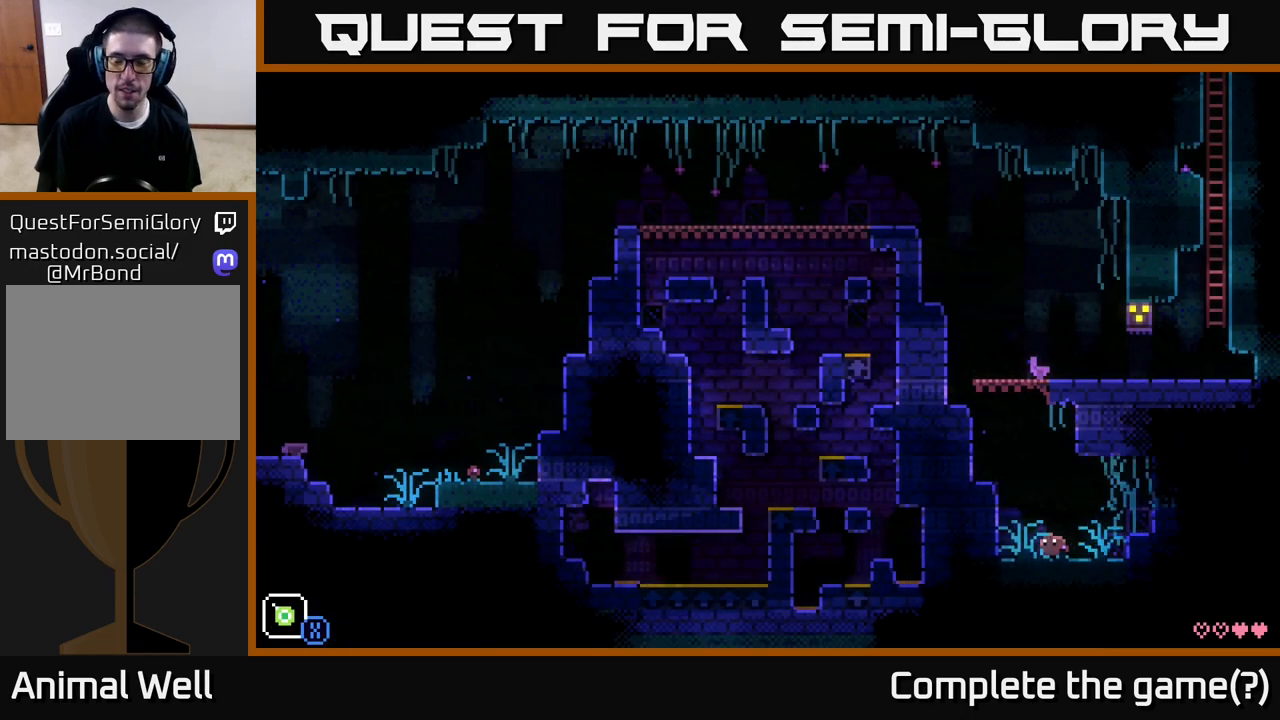
{"buttons": [], "left_stick": "center", "right_stick": "center", "events": [[100, "A", "down"], [267, "A", "up"], [483, "left_stick", "center"]]}
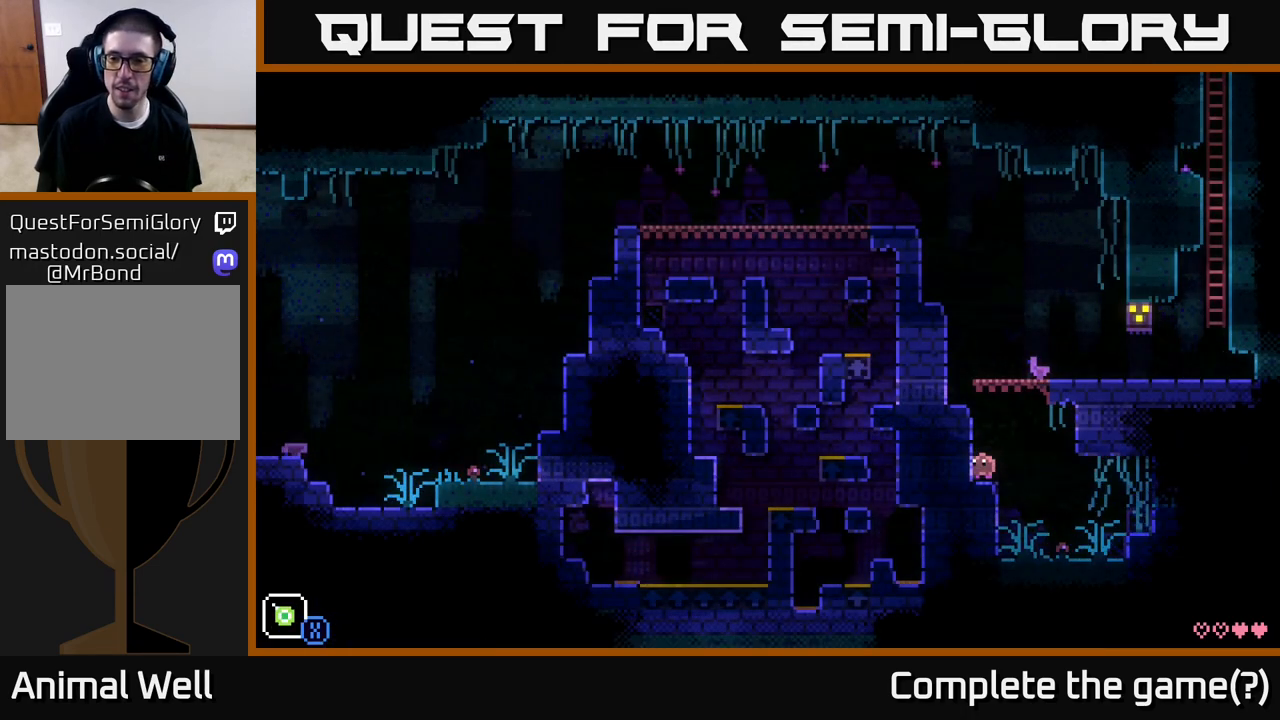
{"buttons": [], "left_stick": "center", "right_stick": "center", "events": [[83, "A", "down"], [100, "left_stick", "left"], [267, "A", "up"], [400, "left_stick", "center"]]}
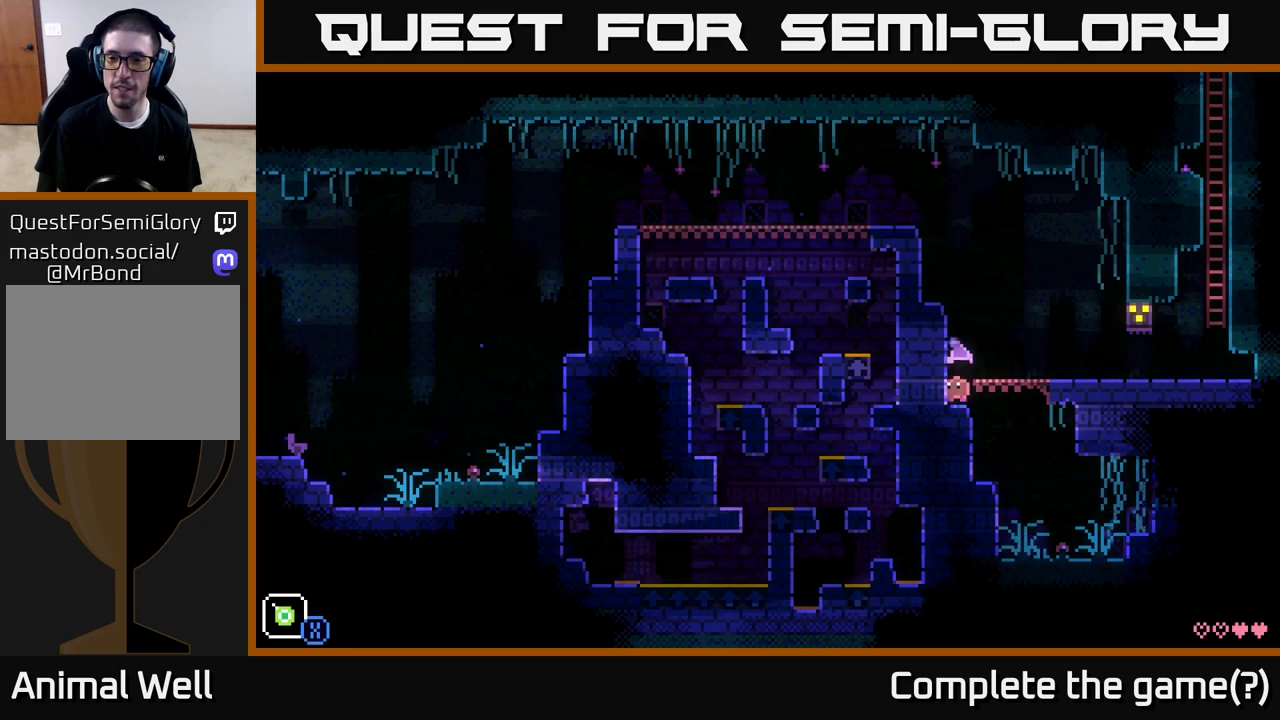
{"buttons": [], "left_stick": "right", "right_stick": "center", "events": [[83, "left_stick", "right"], [100, "A", "down"], [233, "A", "up"]]}
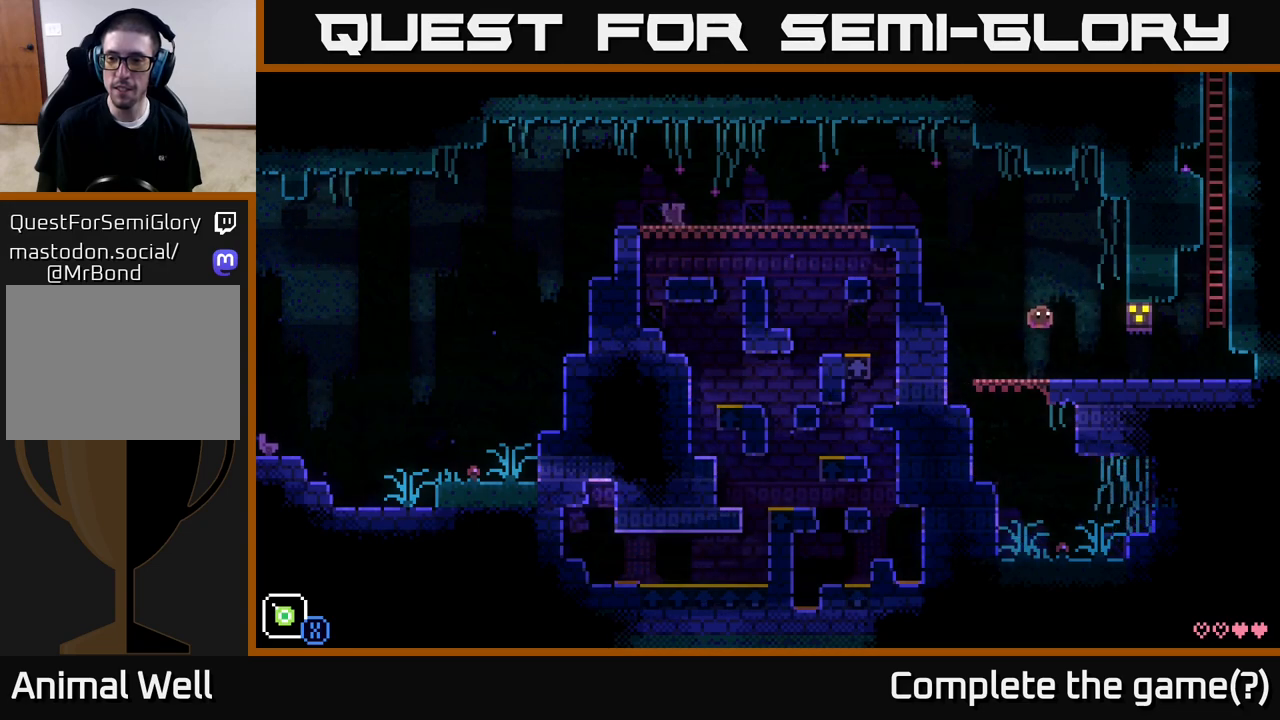
{"buttons": [], "left_stick": "right", "right_stick": "center", "events": []}
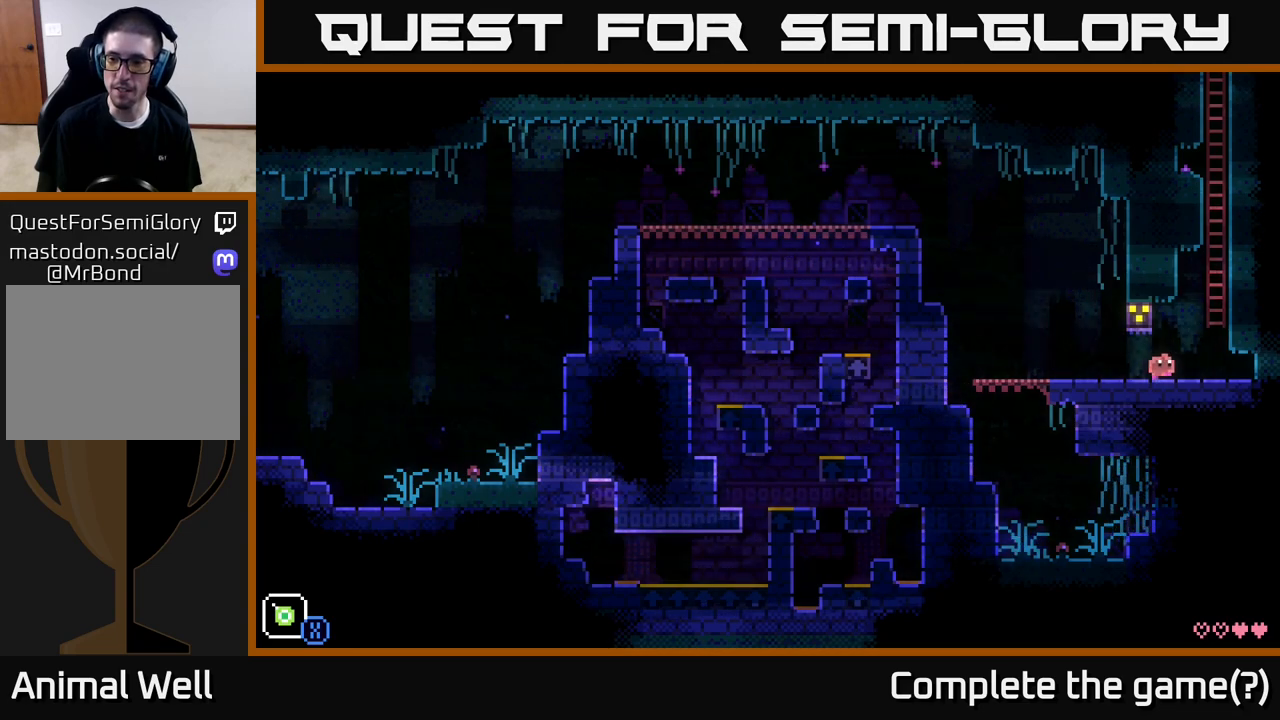
{"buttons": [], "left_stick": "right", "right_stick": "center", "events": []}